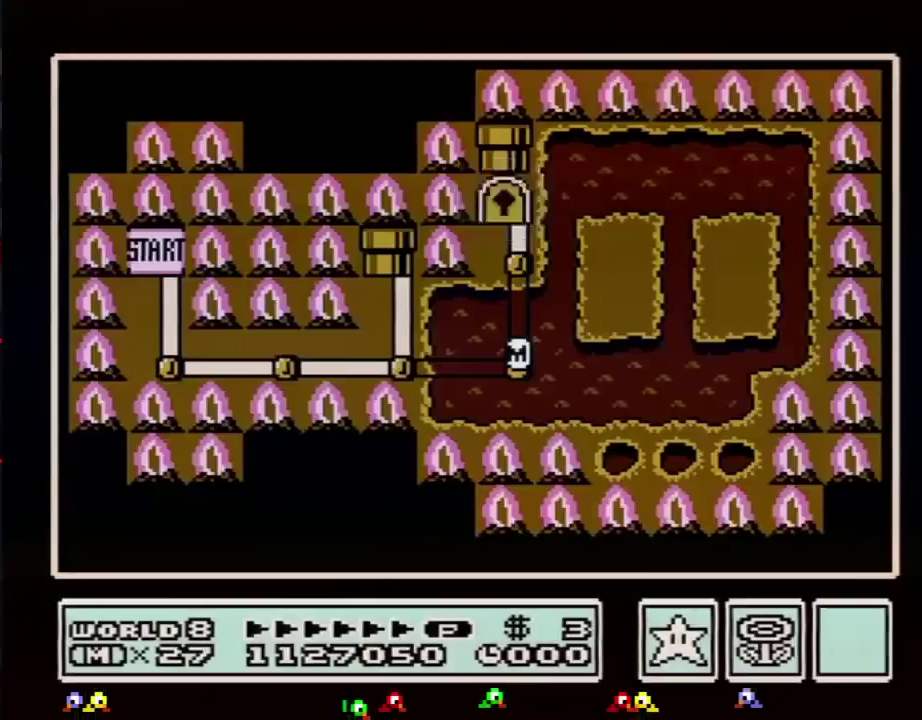
Gameplay with a controller (Nintendo layout); each line is a JSON object with the inputs held at the frame after it. "events" lists button and stick changes between this image and that frame as [ms after this image, input, new state], when the widget could be followed in between. Not read: L3 R3.
{"buttons": ["DPAD_UP"], "events": [[167, "DPAD_UP", "down"]]}
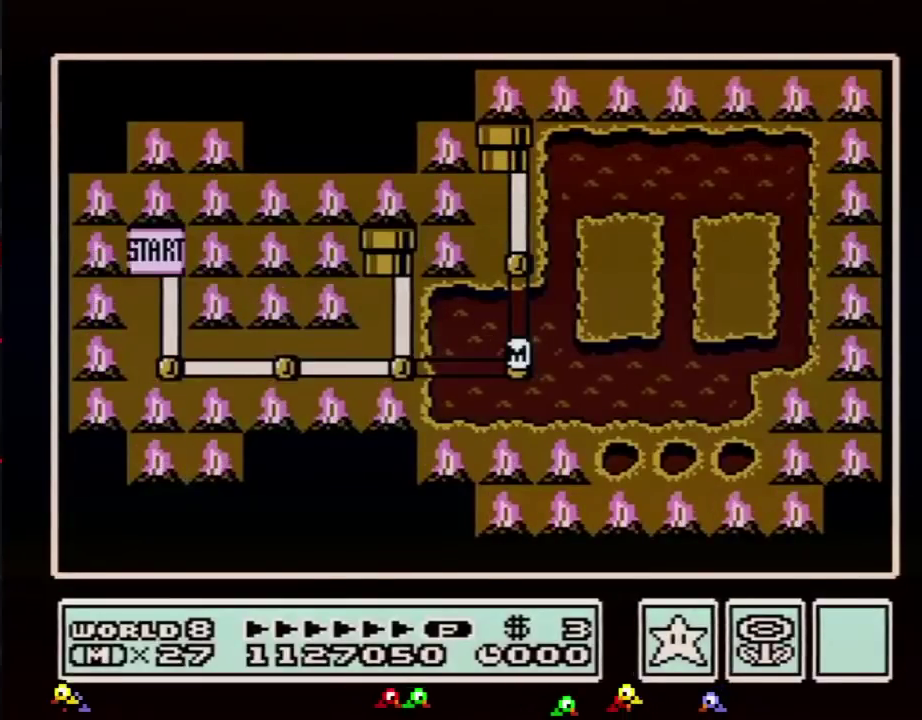
{"buttons": ["DPAD_UP"]}
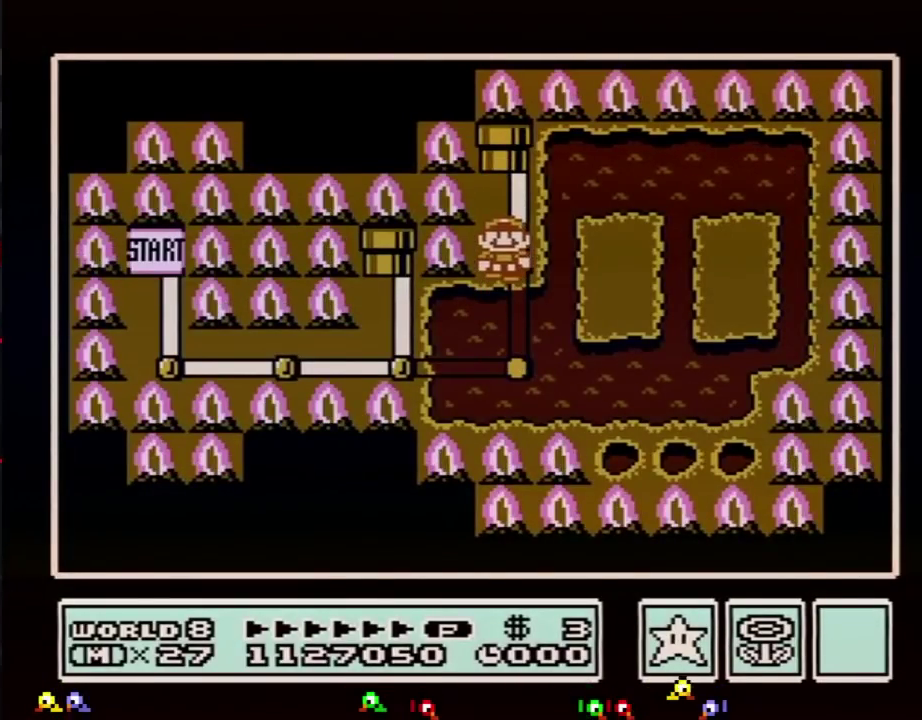
{"buttons": ["DPAD_UP"], "events": [[66, "DPAD_UP", "up"], [133, "DPAD_UP", "down"]]}
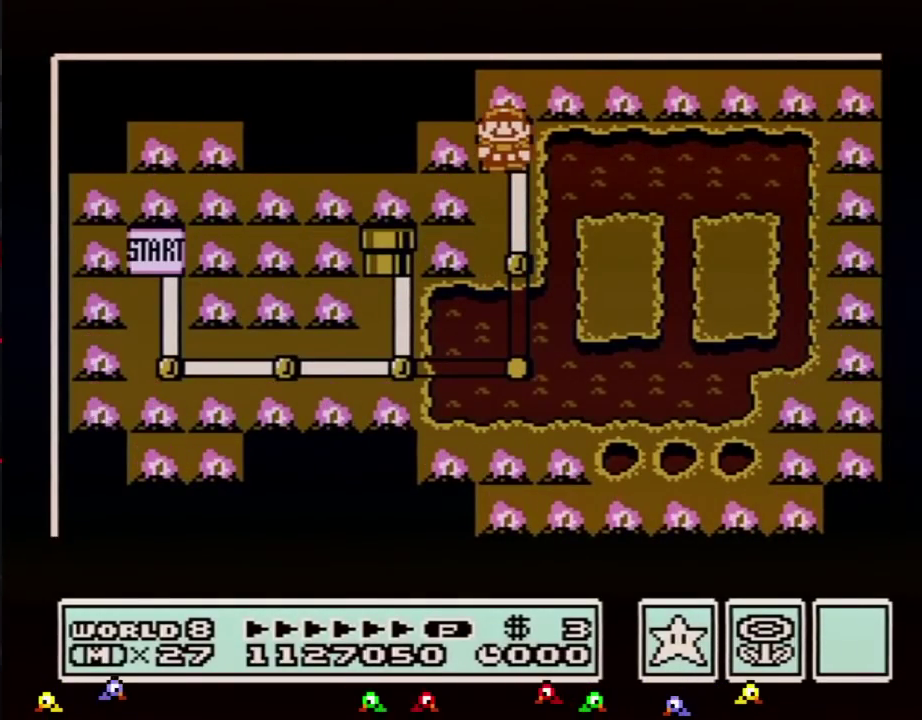
{"buttons": ["DPAD_UP"]}
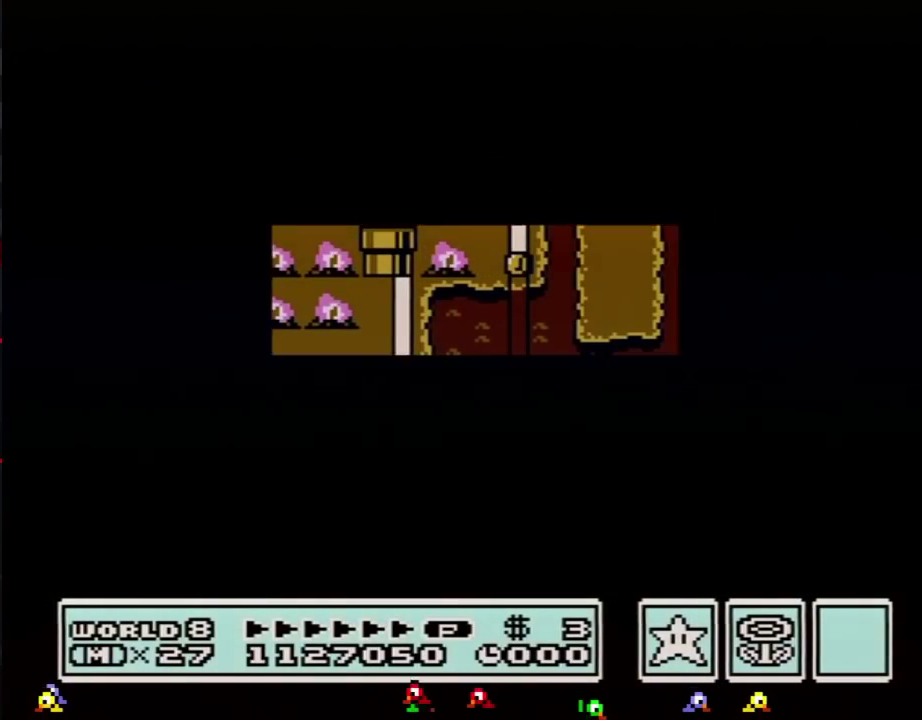
{"buttons": ["B", "DPAD_RIGHT"], "events": [[417, "DPAD_UP", "up"], [467, "A", "down"], [500, "A", "up"], [500, "B", "down"], [500, "DPAD_RIGHT", "down"]]}
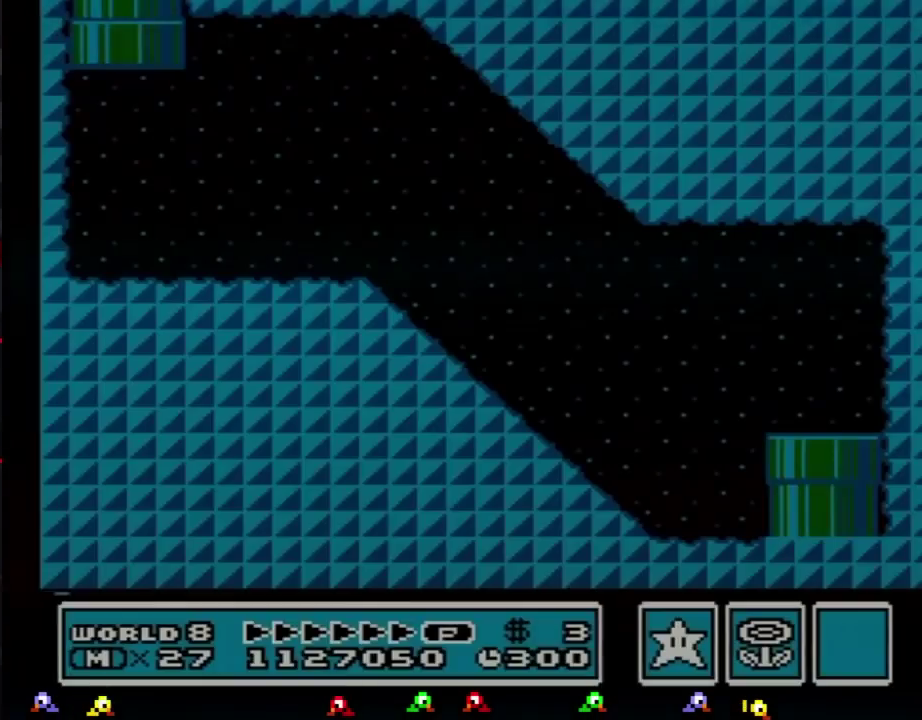
{"buttons": ["B", "DPAD_RIGHT"]}
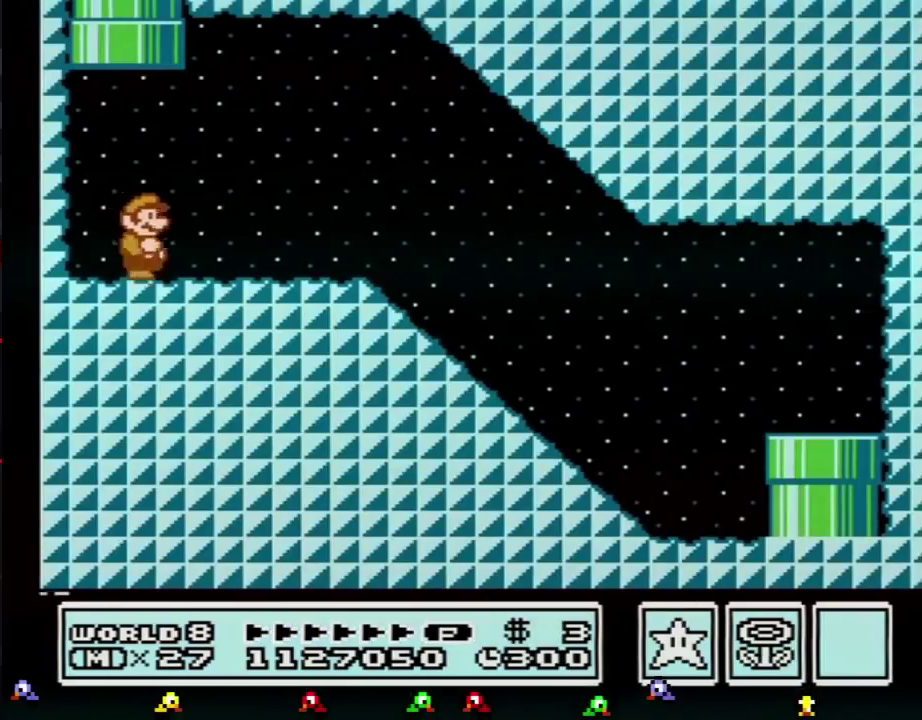
{"buttons": ["B", "DPAD_RIGHT"], "events": [[133, "A", "down"], [217, "A", "up"]]}
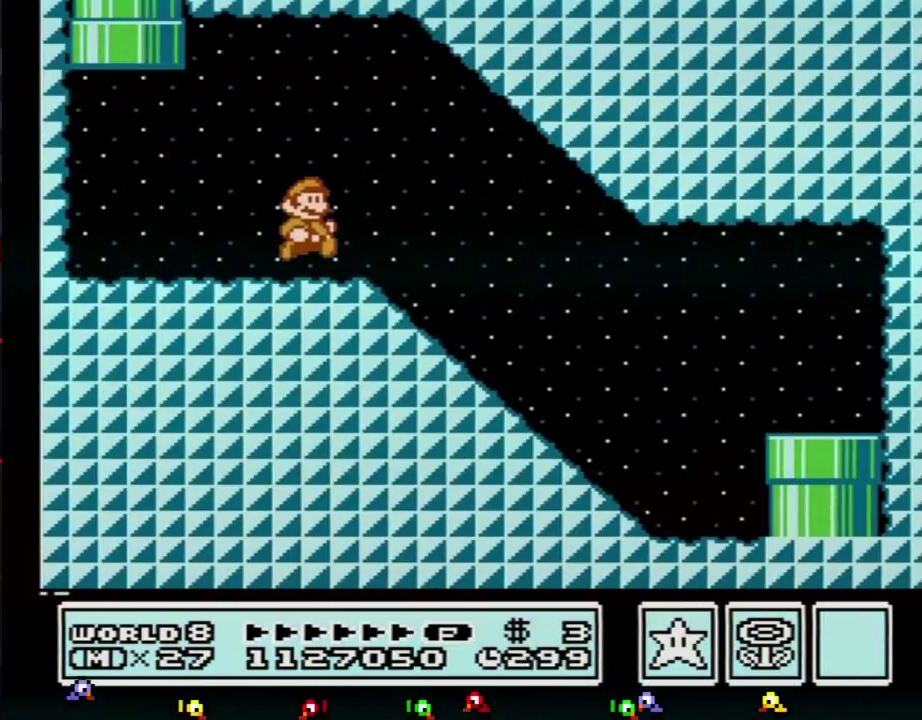
{"buttons": ["B", "DPAD_RIGHT"]}
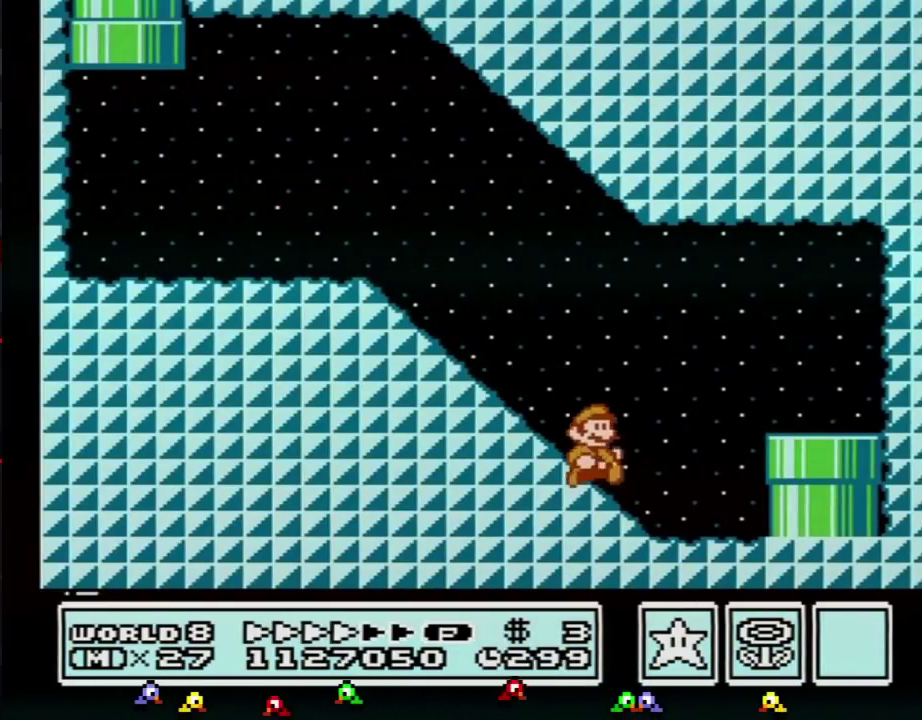
{"buttons": ["B", "DPAD_DOWN"], "events": [[183, "A", "down"], [217, "DPAD_DOWN", "down"], [250, "A", "up"], [283, "DPAD_RIGHT", "up"]]}
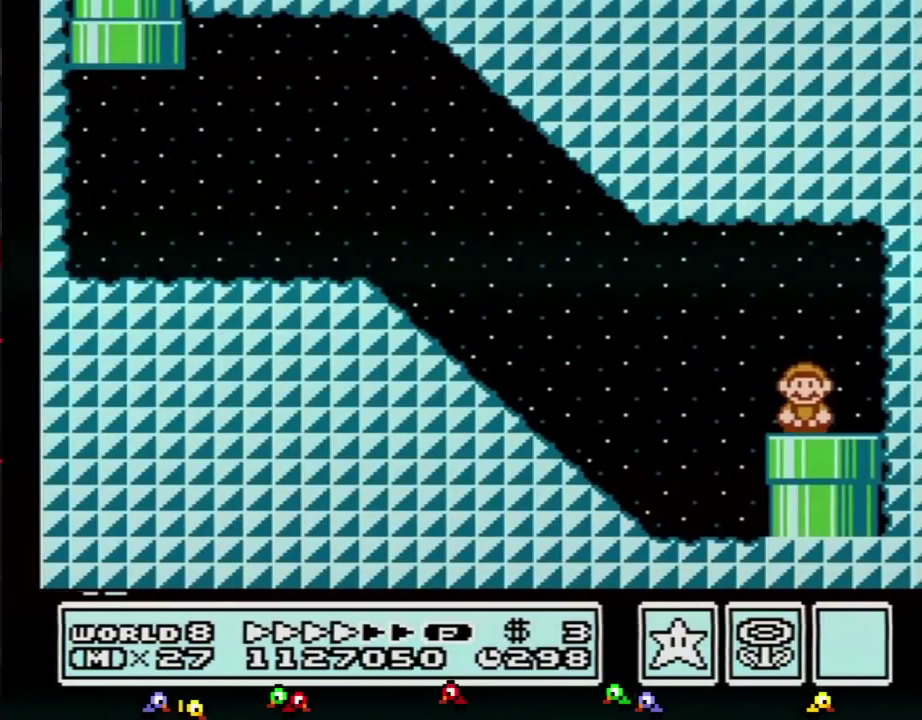
{"buttons": [], "events": [[34, "B", "up"], [100, "DPAD_DOWN", "up"]]}
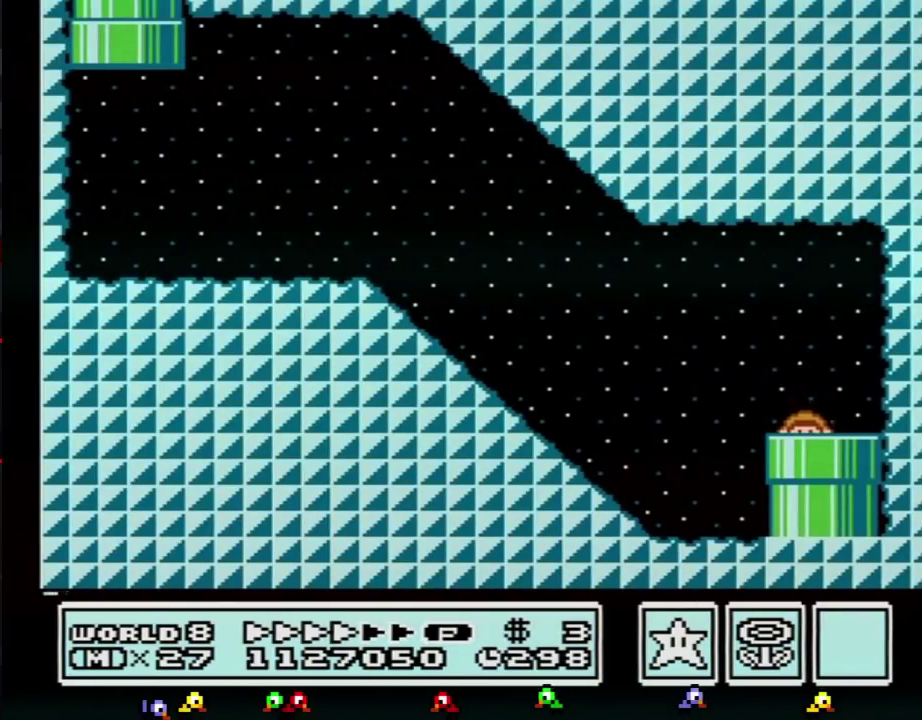
{"buttons": []}
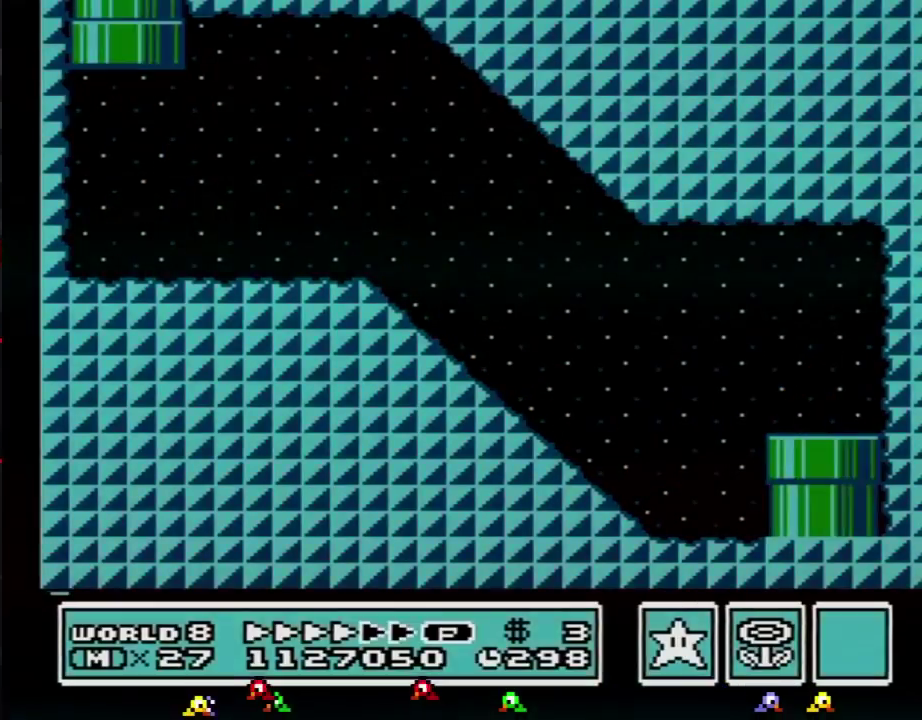
{"buttons": ["DPAD_LEFT"], "events": [[401, "DPAD_LEFT", "down"]]}
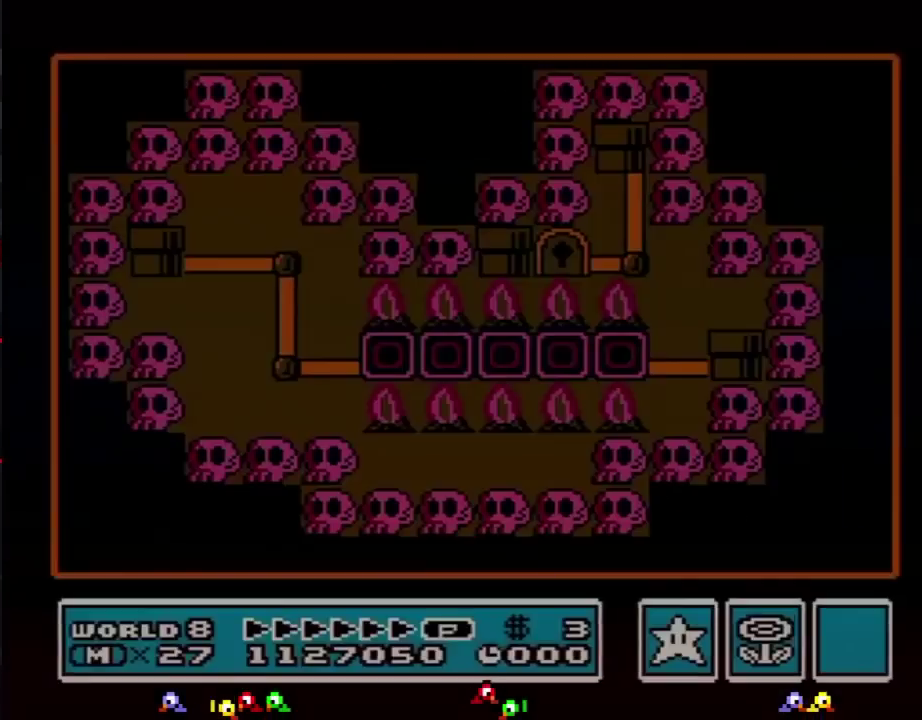
{"buttons": ["DPAD_LEFT"]}
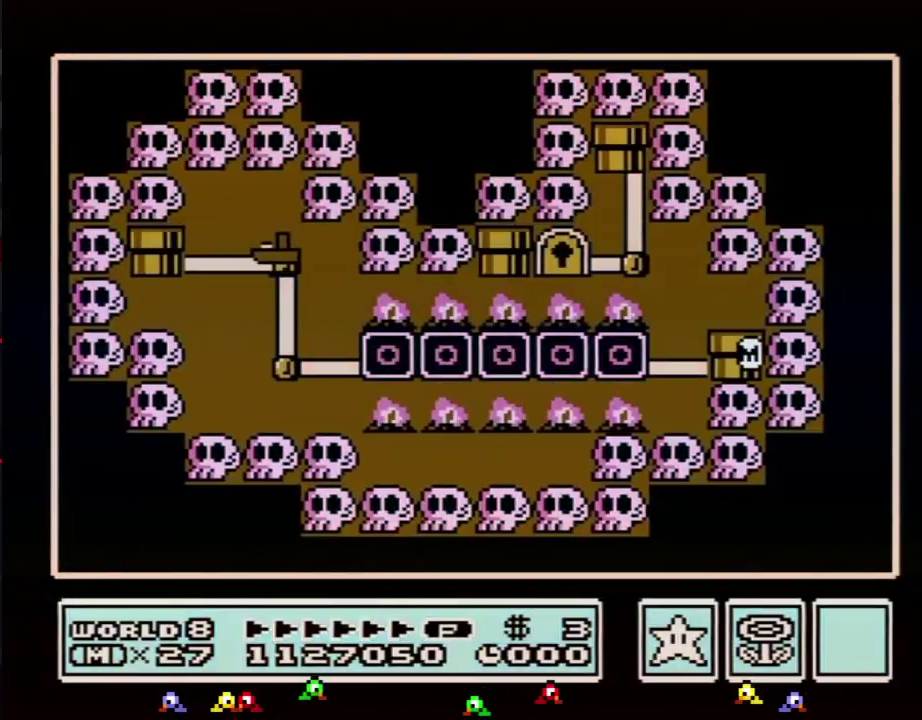
{"buttons": ["DPAD_LEFT"]}
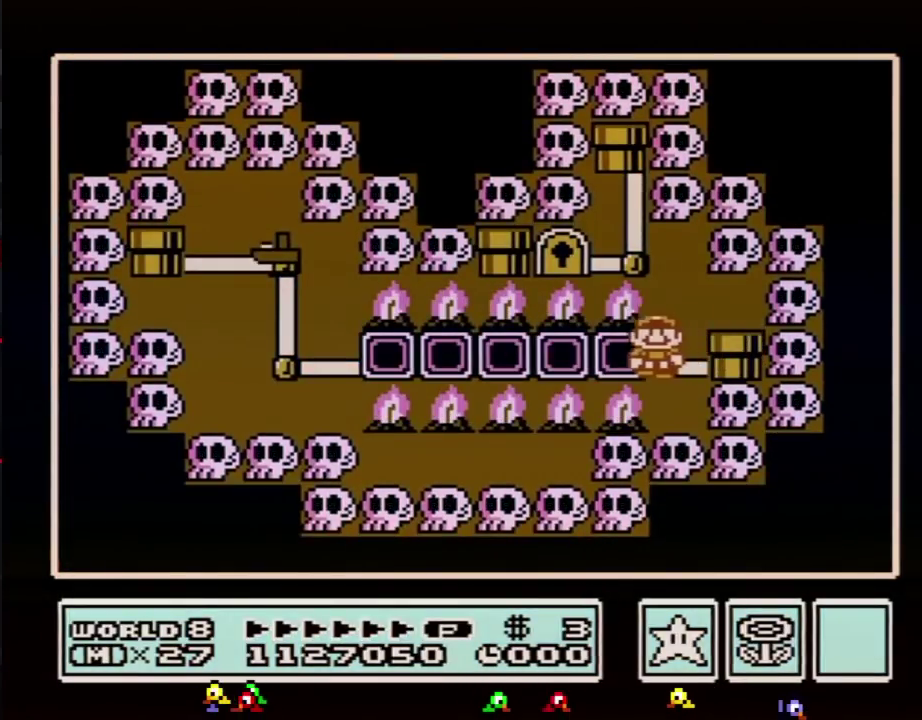
{"buttons": ["A"], "events": [[183, "A", "down"], [183, "DPAD_LEFT", "up"]]}
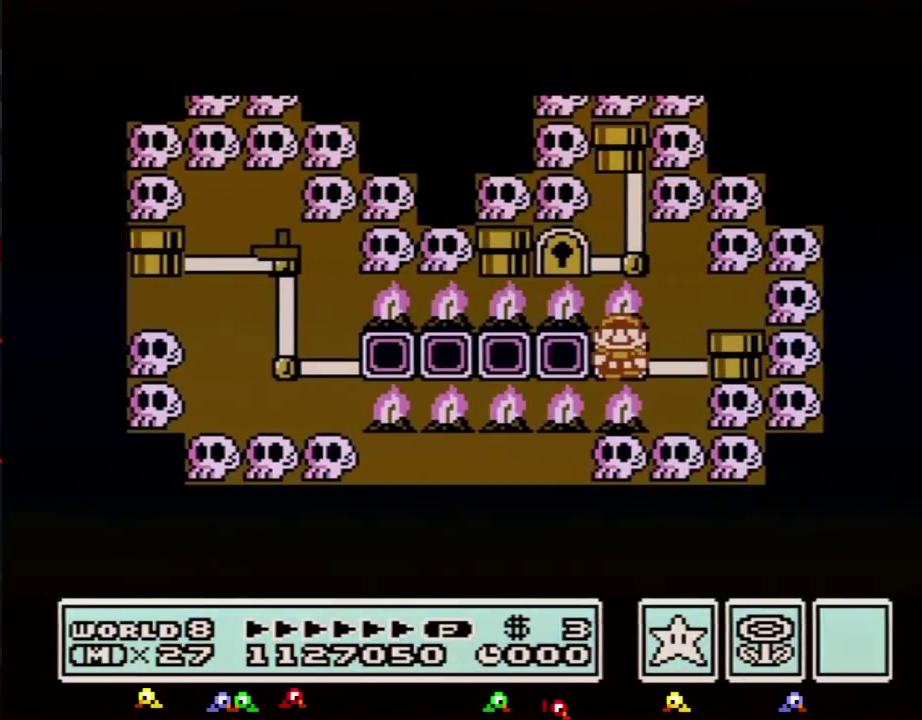
{"buttons": ["A"]}
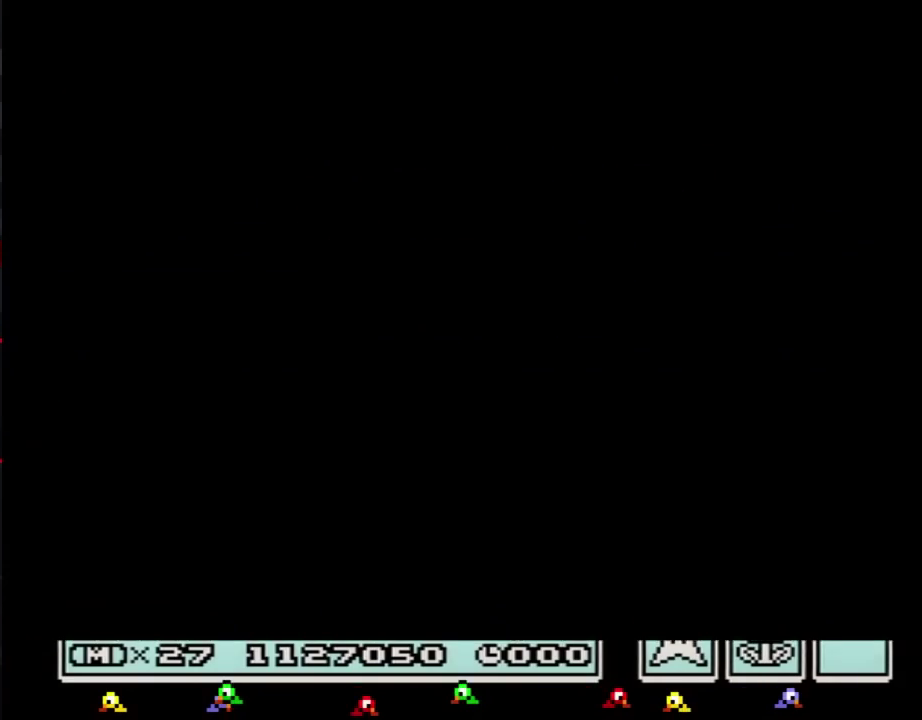
{"buttons": ["B", "DPAD_RIGHT"], "events": [[250, "A", "up"], [283, "A", "down"], [333, "A", "up"], [333, "B", "down"], [333, "DPAD_RIGHT", "down"]]}
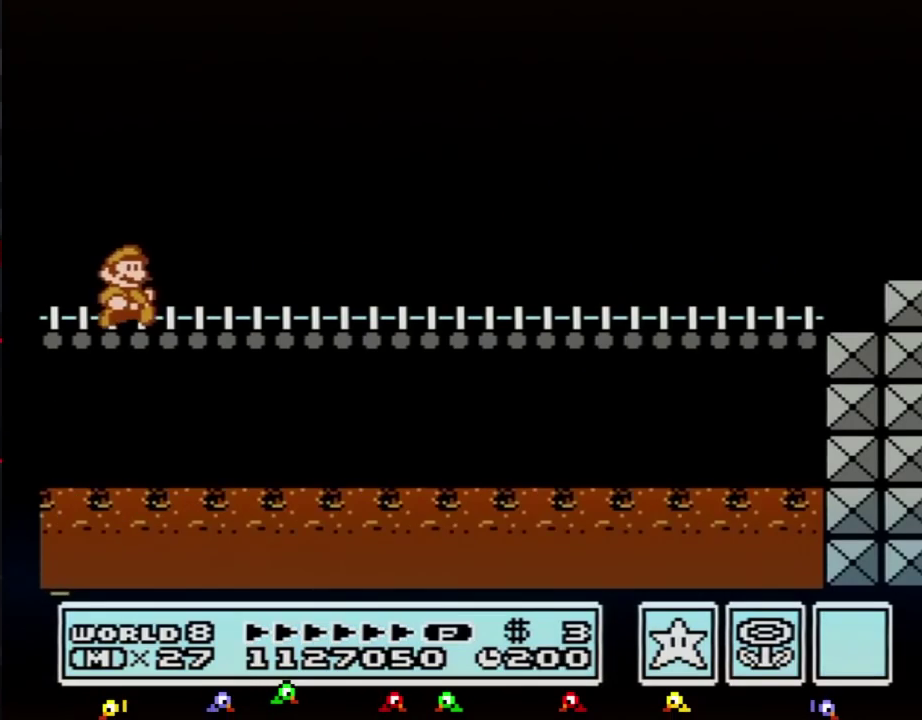
{"buttons": ["B", "DPAD_RIGHT"], "events": [[117, "B", "up"], [184, "B", "down"]]}
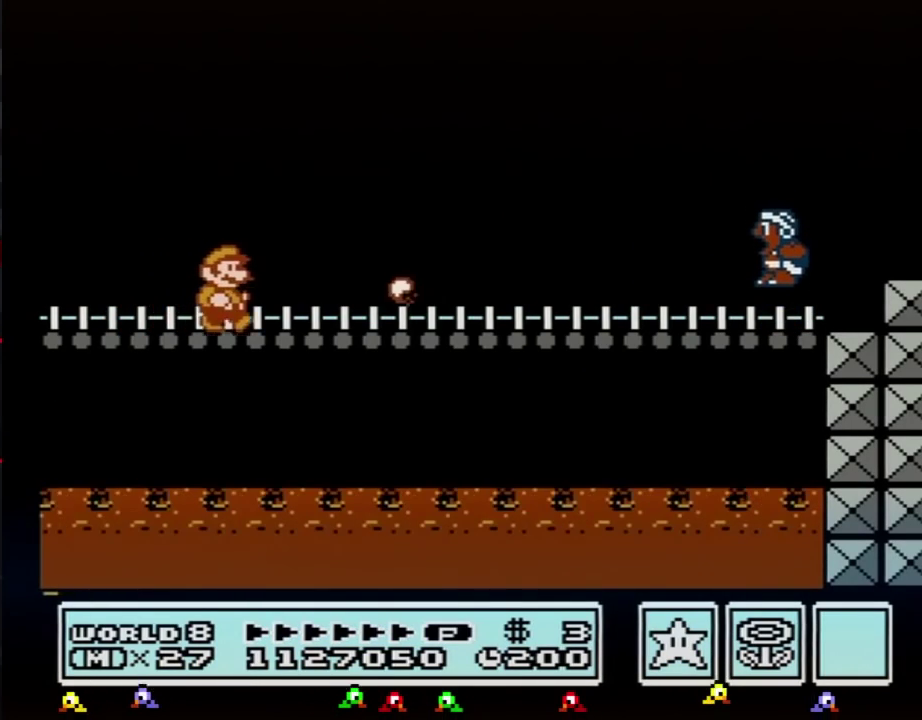
{"buttons": ["B", "DPAD_RIGHT"]}
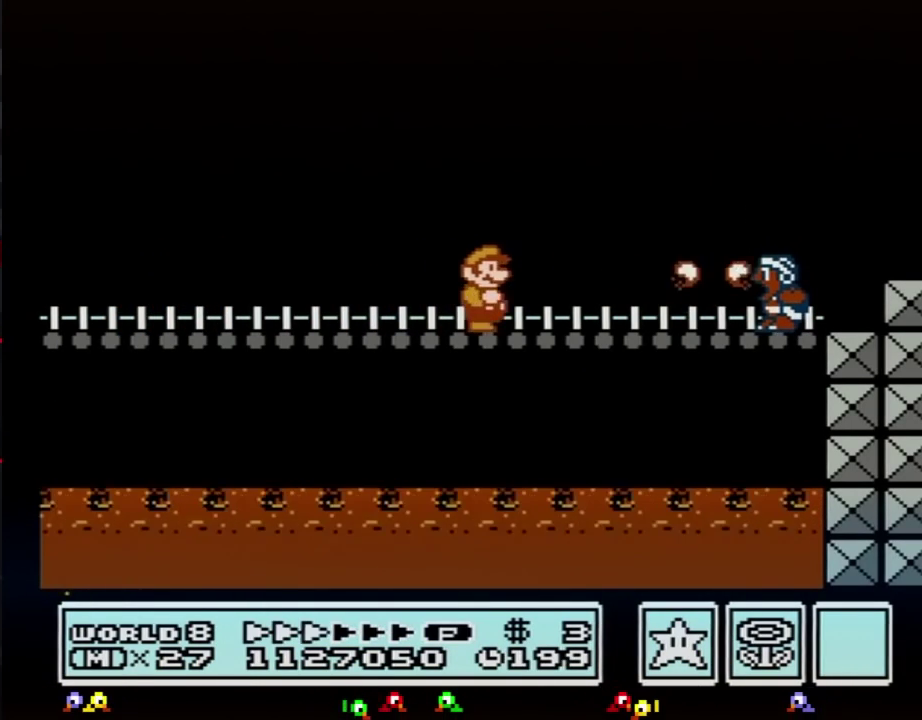
{"buttons": ["A", "B", "DPAD_RIGHT"], "events": [[150, "A", "down"]]}